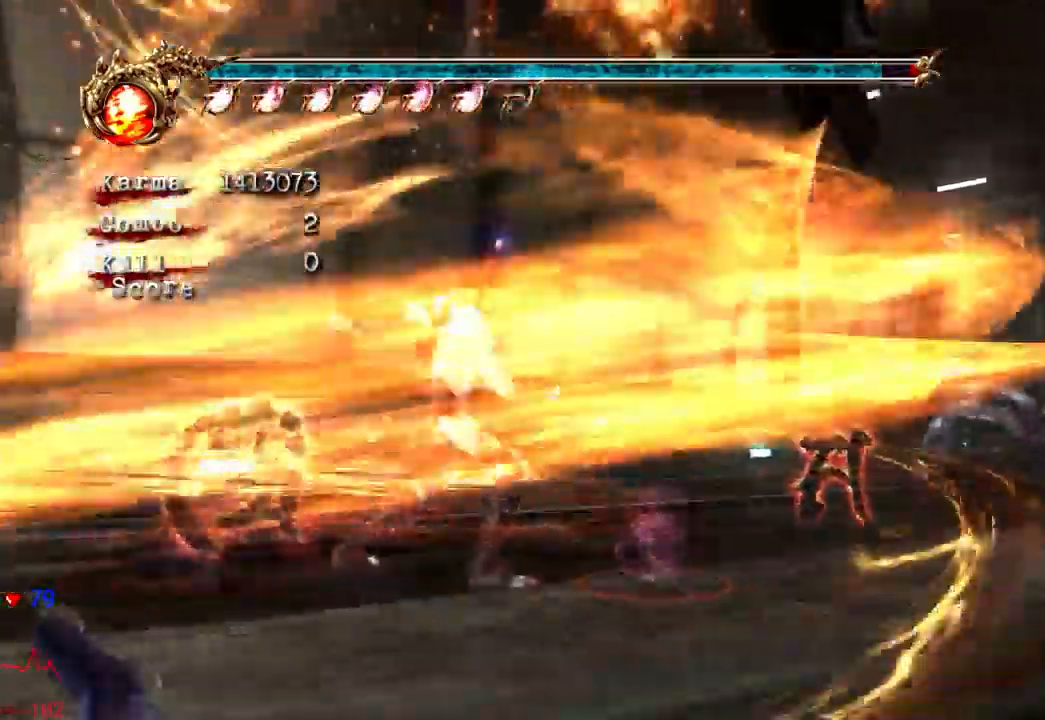
Gameplay with a controller (Xbox layout); each line is a JSON object with the inputs held at the frame after it (dt_ms = milliseconds from this image to that frame). "events" lists button and stick changes between this image and that frame as [ms after this image, input, new state], when the widget could be followed in between. Not read: L3 R3.
{"dt_ms": 500, "buttons": ["L2"], "left_stick": "up", "right_stick": "center", "events": [[400, "left_stick", "up"], [467, "L2", "down"]]}
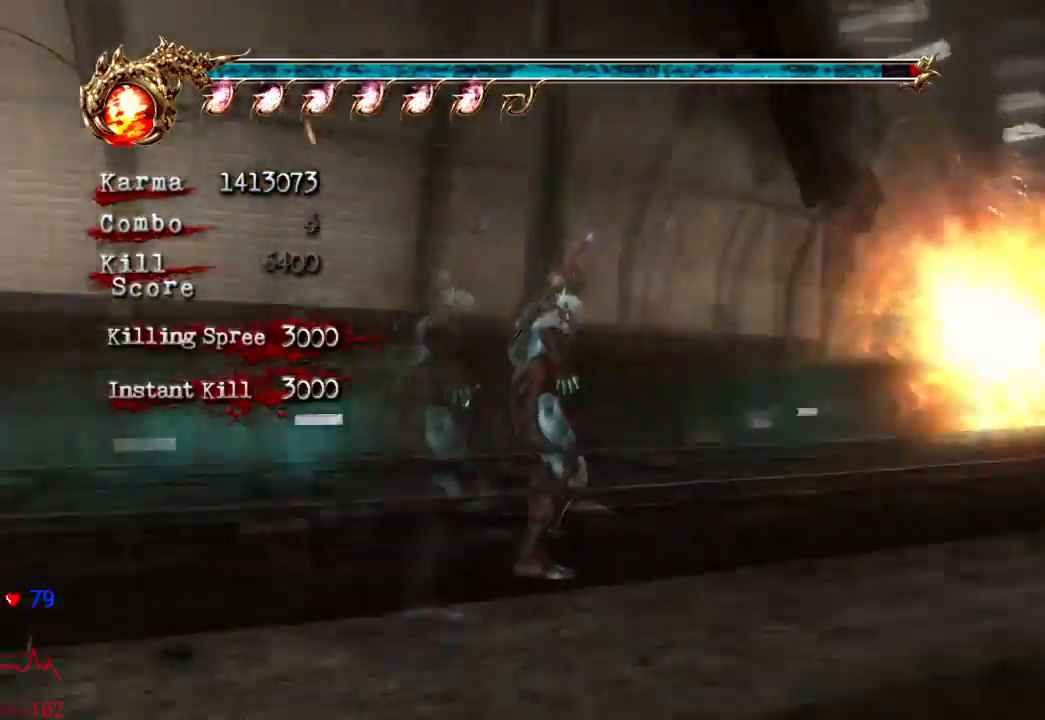
{"dt_ms": 500, "buttons": [], "left_stick": "up-left", "right_stick": "center", "events": [[167, "A", "down"], [250, "L2", "up"], [283, "A", "up"], [333, "left_stick", "up-right"], [400, "DPAD_LEFT", "down"], [450, "DPAD_LEFT", "up"], [500, "left_stick", "up-left"]]}
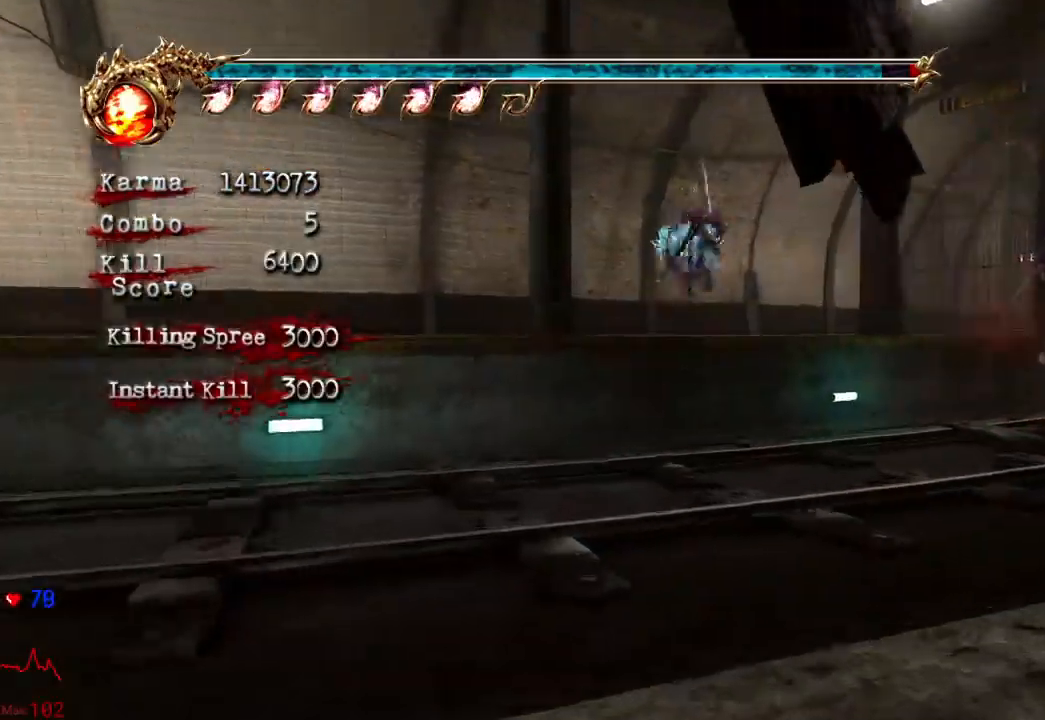
{"dt_ms": 500, "buttons": [], "left_stick": "center", "right_stick": "down-right", "events": [[50, "left_stick", "left"], [133, "B", "down"], [267, "B", "up"], [467, "right_stick", "down-right"], [500, "left_stick", "center"]]}
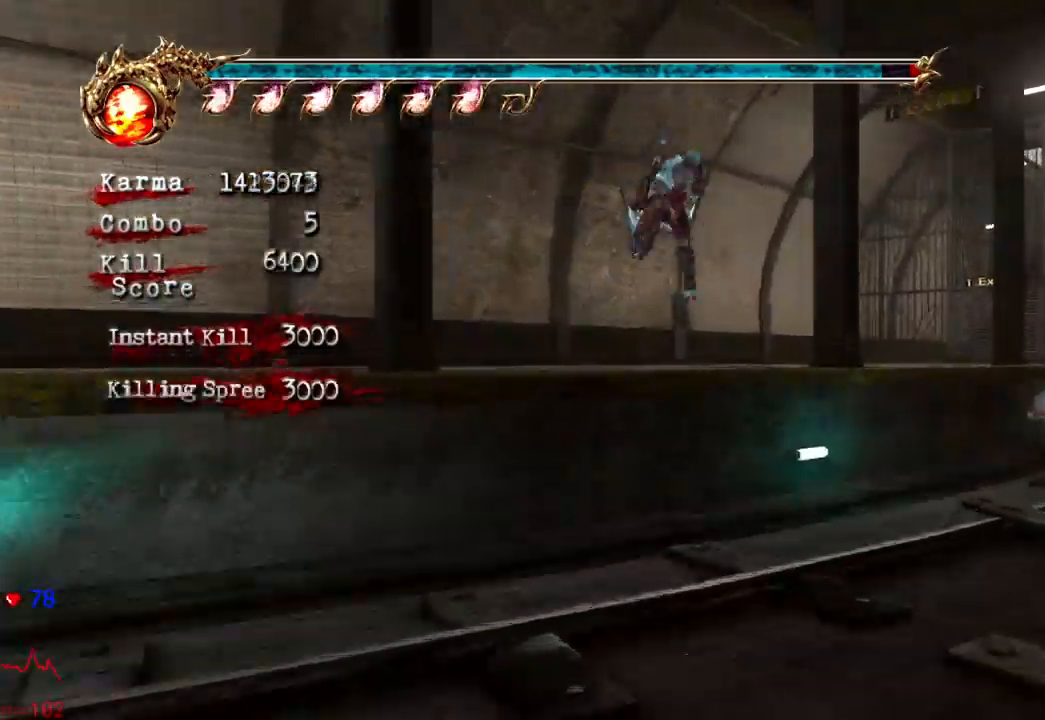
{"dt_ms": 1000, "buttons": [], "left_stick": "up", "right_stick": "center"}
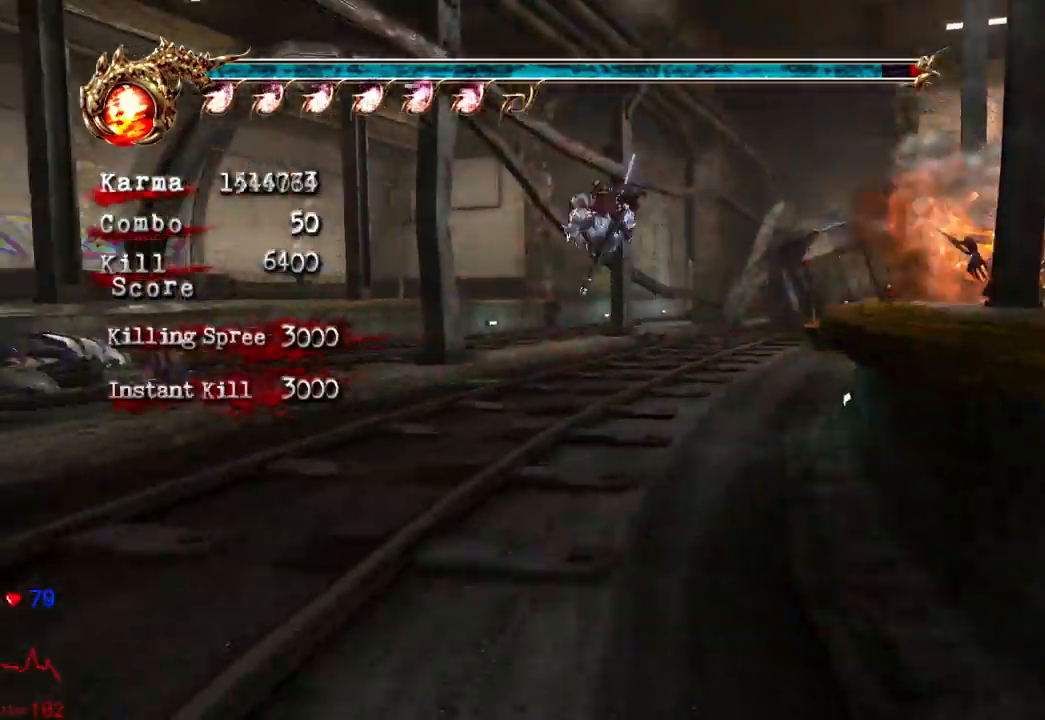
{"dt_ms": 500, "buttons": ["A", "L2", "R2"], "left_stick": "up-left", "right_stick": "center", "events": [[267, "left_stick", "up-left"], [317, "L2", "down"], [467, "R2", "down"], [500, "A", "down"]]}
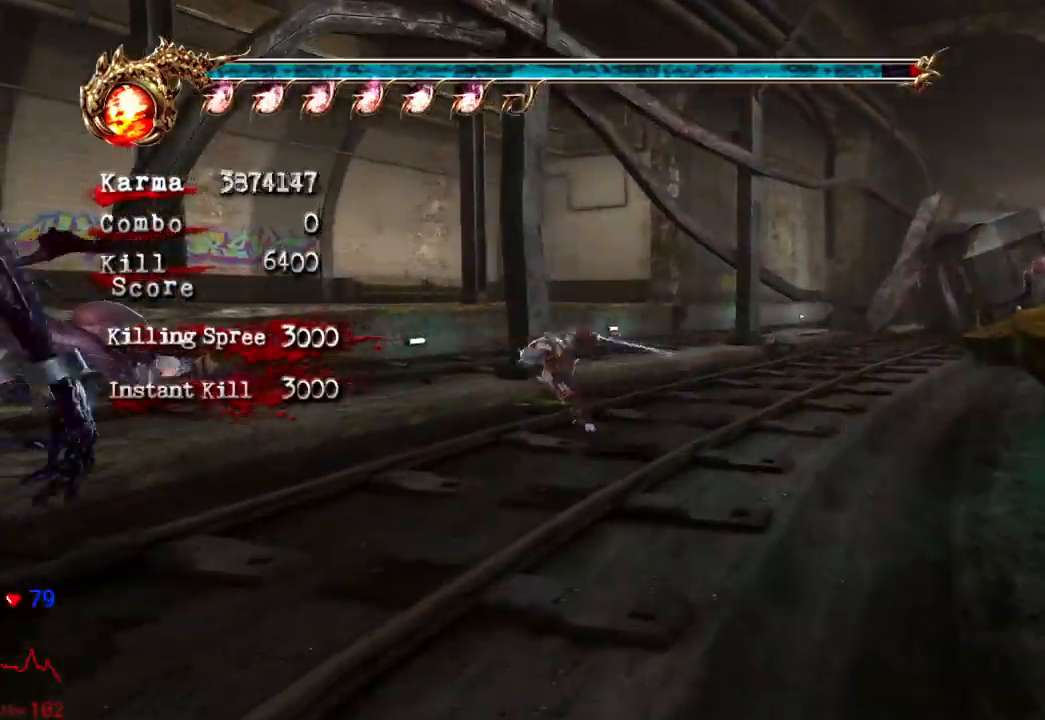
{"dt_ms": 500, "buttons": [], "left_stick": "up-left", "right_stick": "center", "events": [[150, "A", "up"], [167, "R2", "up"], [317, "L2", "up"]]}
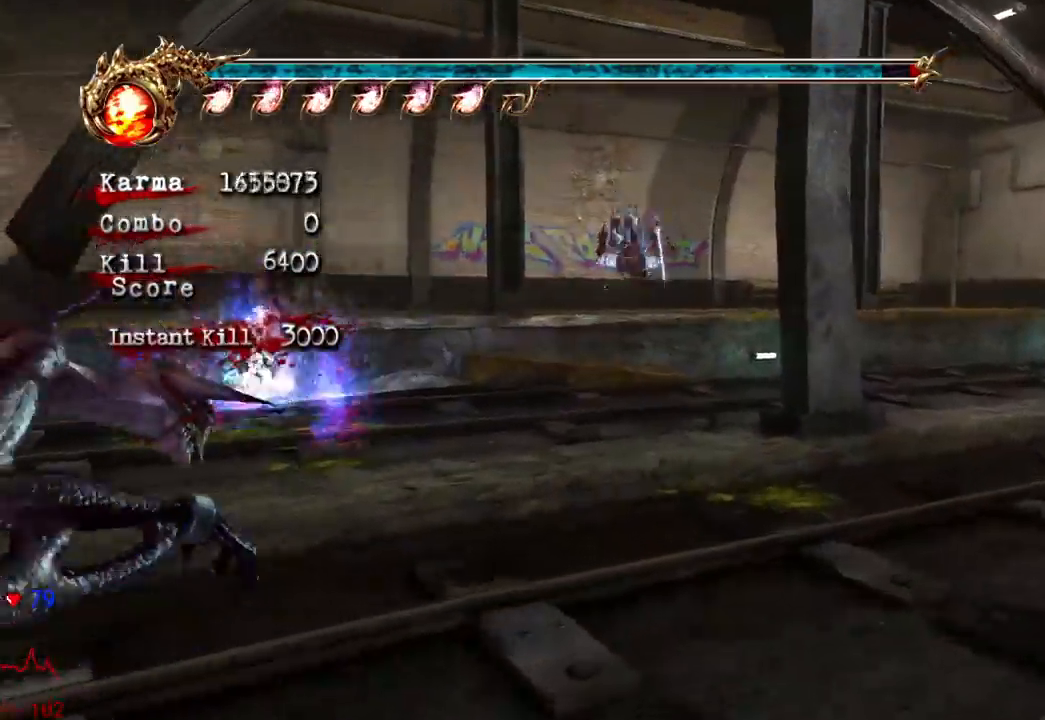
{"dt_ms": 500, "buttons": ["L2"], "left_stick": "up-left", "right_stick": "center", "events": [[250, "L2", "down"]]}
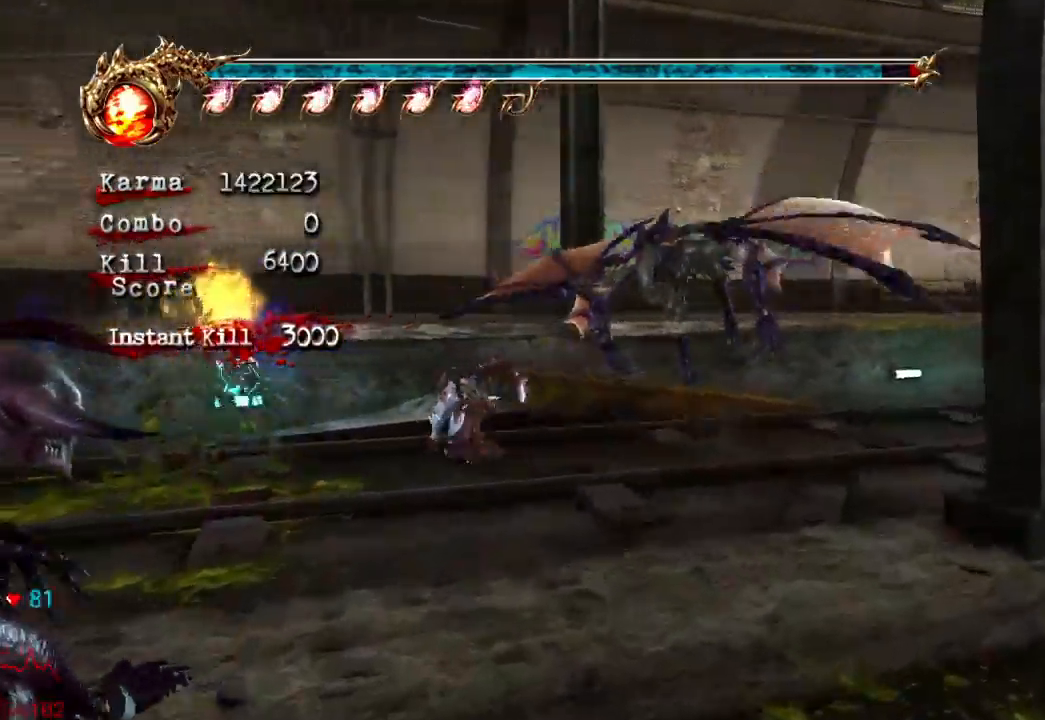
{"dt_ms": 500, "buttons": ["A"], "left_stick": "up-right", "right_stick": "center", "events": [[33, "left_stick", "center"], [250, "L2", "up"], [267, "left_stick", "up-right"], [417, "A", "down"]]}
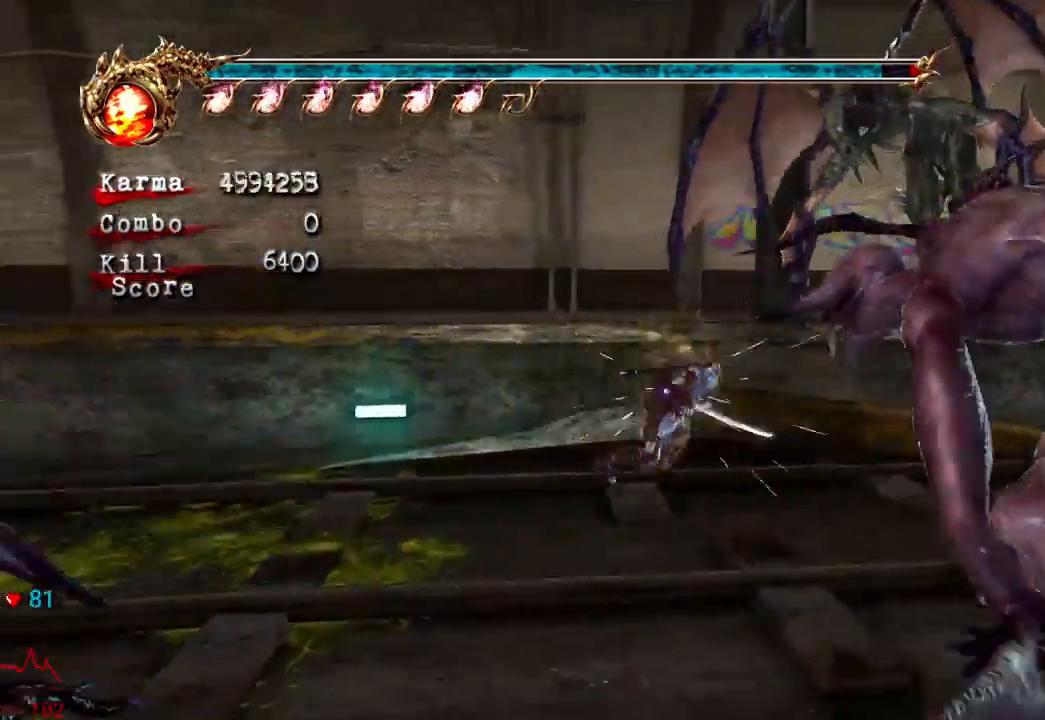
{"dt_ms": 1000, "buttons": [], "left_stick": "right", "right_stick": "center"}